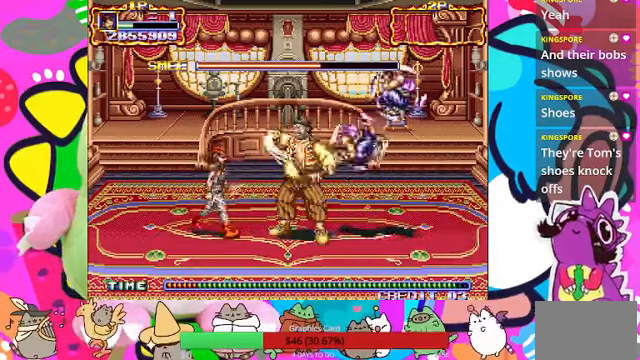
Gameplay with a controller (PlayStation layout); each line is a JSON object with the inputs held at the frame after it (dt_ms = milliseconds from this image to that frame). "events" lists button and stick changes between this image and that frame as [ms after this image, input, new state], when the widget could be followed in between. Not read: L3 R3 right_stick.
{"dt_ms": 500, "buttons": ["SQUARE"], "left_stick": "right", "events": [[100, "CROSS", "down"], [167, "SQUARE", "down"], [200, "CROSS", "up"], [267, "SQUARE", "up"], [333, "SQUARE", "down"], [433, "SQUARE", "up"], [500, "SQUARE", "down"]]}
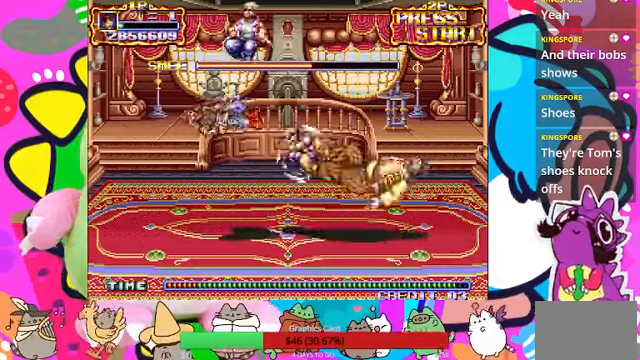
{"dt_ms": 500, "buttons": ["SQUARE"], "left_stick": "right", "events": [[67, "SQUARE", "up"], [100, "SQUARE", "down"], [167, "SQUARE", "up"], [233, "SQUARE", "down"], [300, "SQUARE", "up"], [367, "SQUARE", "down"]]}
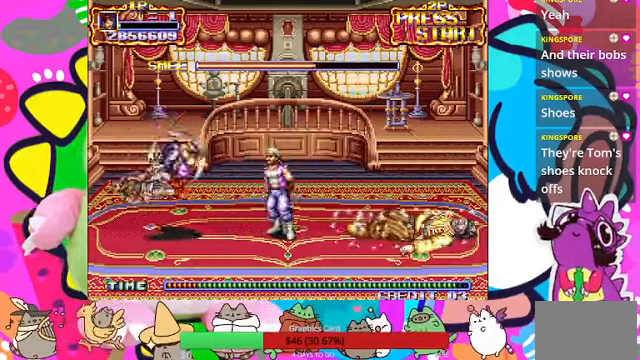
{"dt_ms": 500, "buttons": ["SQUARE"], "left_stick": "up", "events": [[67, "SQUARE", "up"], [133, "SQUARE", "down"], [167, "SQUARE", "up"], [233, "SQUARE", "down"], [233, "left_stick", "center"], [300, "SQUARE", "up"], [400, "SQUARE", "down"], [433, "SQUARE", "up"], [433, "left_stick", "up"], [500, "SQUARE", "down"]]}
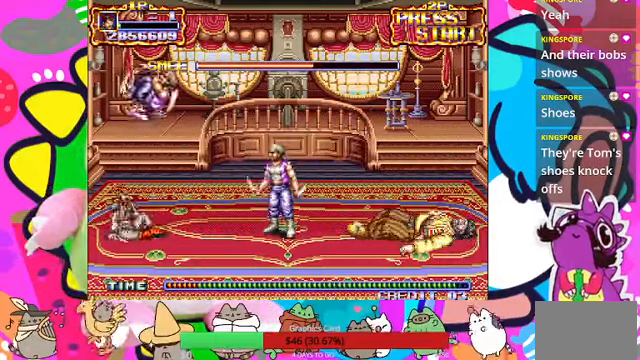
{"dt_ms": 500, "buttons": [], "left_stick": "up", "events": [[67, "SQUARE", "up"], [200, "SQUARE", "down"], [267, "SQUARE", "up"]]}
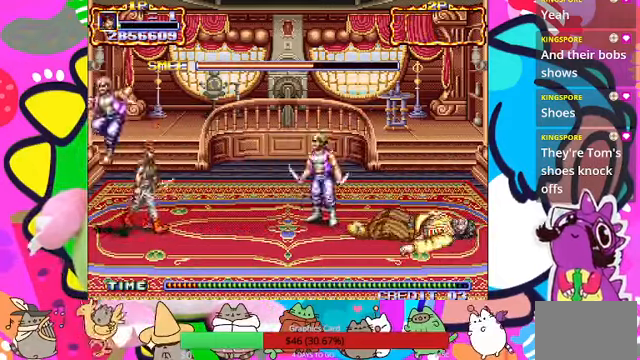
{"dt_ms": 500, "buttons": [], "left_stick": "down-right", "events": [[300, "left_stick", "down-right"]]}
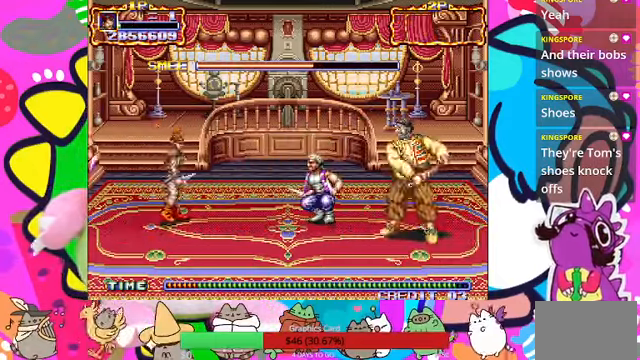
{"dt_ms": 500, "buttons": [], "left_stick": "right", "events": [[67, "CROSS", "down"], [67, "SQUARE", "down"], [133, "left_stick", "right"], [200, "CROSS", "up"], [200, "SQUARE", "up"]]}
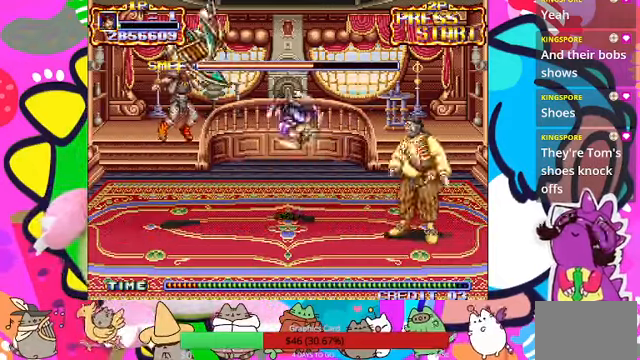
{"dt_ms": 500, "buttons": [], "left_stick": "right", "events": [[233, "left_stick", "center"], [467, "left_stick", "right"]]}
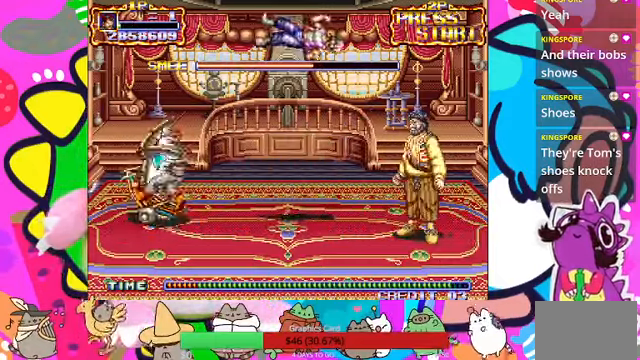
{"dt_ms": 500, "buttons": [], "left_stick": "right", "events": []}
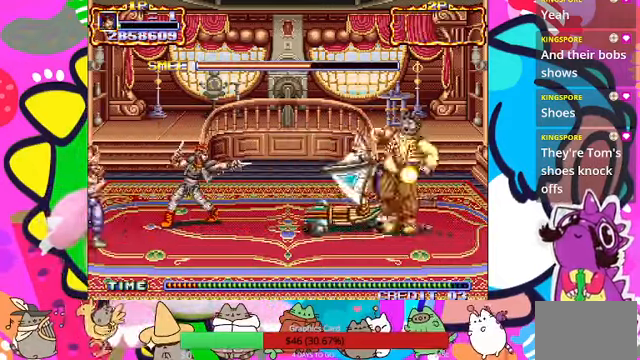
{"dt_ms": 500, "buttons": [], "left_stick": "up-right", "events": [[200, "left_stick", "up-right"]]}
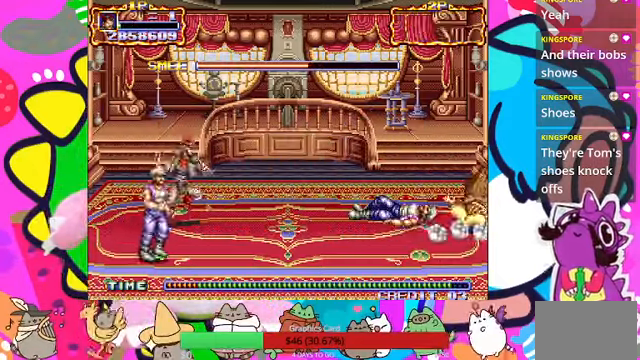
{"dt_ms": 500, "buttons": [], "left_stick": "down-right", "events": [[133, "left_stick", "up-left"], [200, "left_stick", "down-left"], [267, "left_stick", "down"], [433, "left_stick", "down-right"]]}
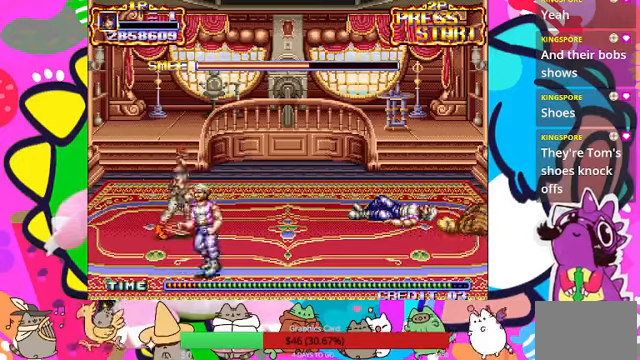
{"dt_ms": 500, "buttons": [], "left_stick": "down-right", "events": []}
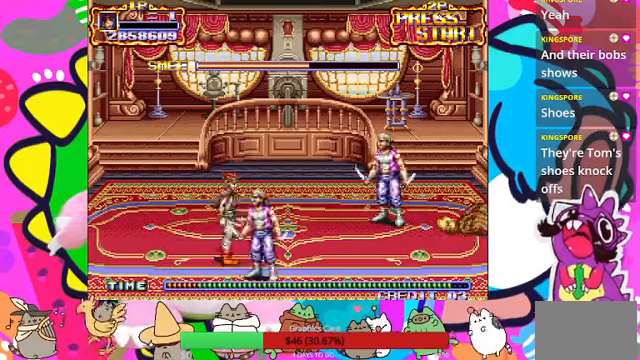
{"dt_ms": 500, "buttons": ["SQUARE"], "left_stick": "down-right", "events": [[33, "SQUARE", "down"], [133, "SQUARE", "up"], [200, "SQUARE", "down"], [400, "SQUARE", "up"], [466, "SQUARE", "down"]]}
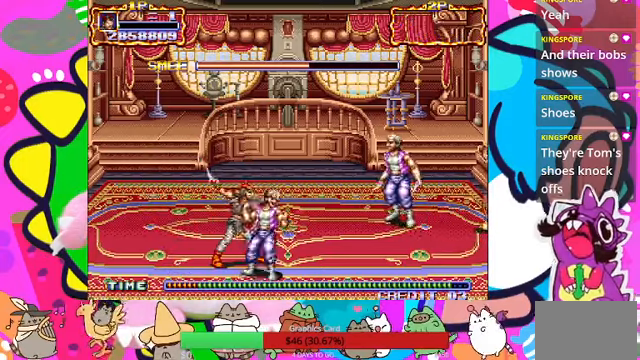
{"dt_ms": 500, "buttons": ["SQUARE"], "left_stick": "down-right", "events": [[133, "SQUARE", "up"], [233, "SQUARE", "down"], [266, "SQUARE", "up"], [366, "SQUARE", "down"]]}
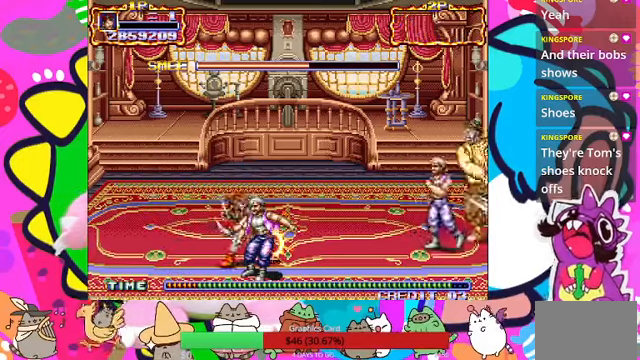
{"dt_ms": 500, "buttons": ["SQUARE"], "left_stick": "down-right", "events": [[33, "L1", "down"], [33, "SQUARE", "up"], [100, "SQUARE", "down"], [133, "L1", "up"], [166, "SQUARE", "up"], [233, "SQUARE", "down"], [300, "SQUARE", "up"], [366, "SQUARE", "down"]]}
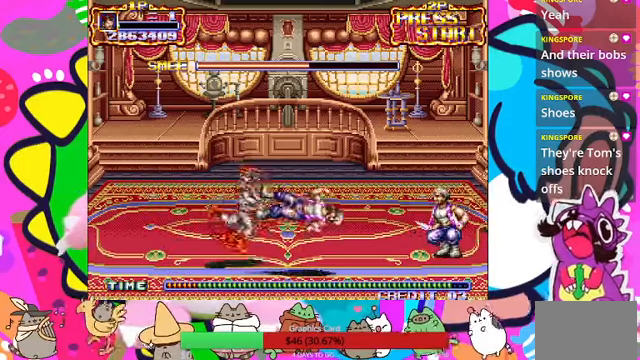
{"dt_ms": 1000, "buttons": [], "left_stick": "up"}
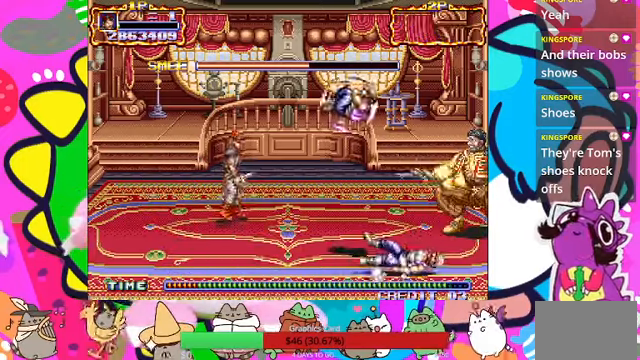
{"dt_ms": 500, "buttons": [], "left_stick": "down-left", "events": [[166, "left_stick", "left"], [466, "left_stick", "down-left"]]}
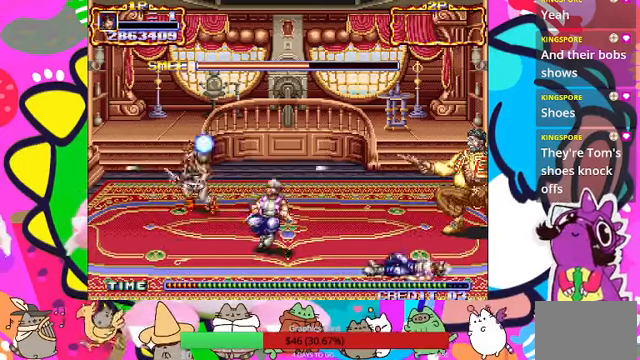
{"dt_ms": 500, "buttons": [], "left_stick": "up-right", "events": [[100, "left_stick", "right"], [233, "left_stick", "up-right"]]}
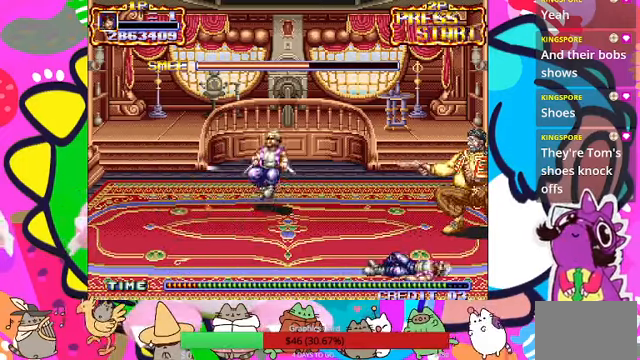
{"dt_ms": 500, "buttons": [], "left_stick": "center", "events": [[33, "left_stick", "center"], [100, "SQUARE", "down"], [233, "SQUARE", "up"]]}
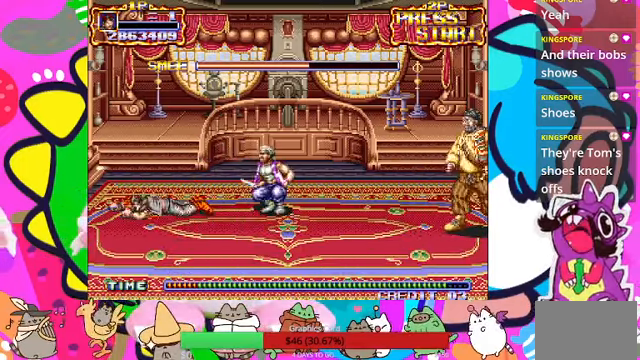
{"dt_ms": 500, "buttons": [], "left_stick": "center", "events": []}
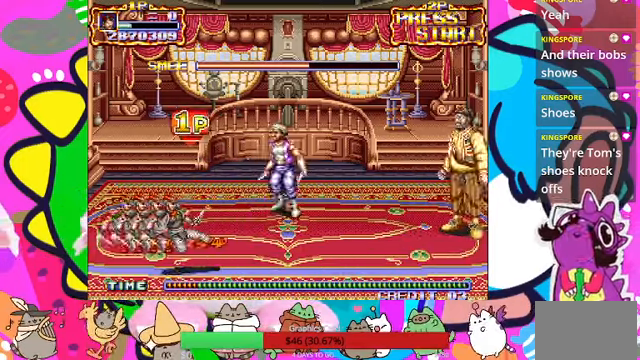
{"dt_ms": 500, "buttons": [], "left_stick": "up-right", "events": [[167, "left_stick", "up-right"]]}
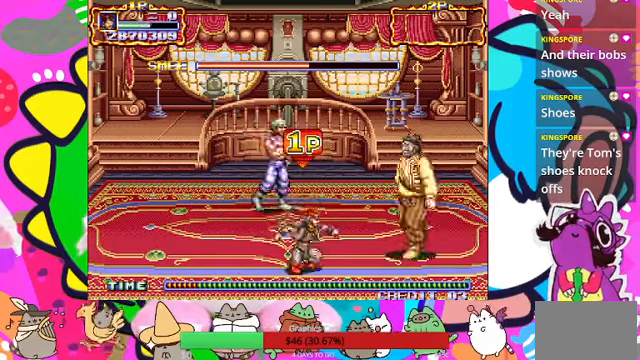
{"dt_ms": 500, "buttons": [], "left_stick": "right", "events": [[300, "left_stick", "right"]]}
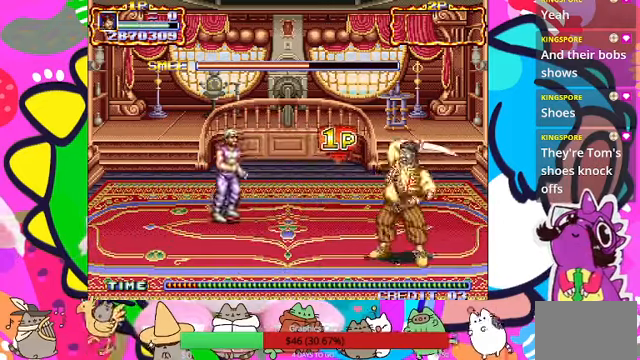
{"dt_ms": 500, "buttons": ["SQUARE"], "left_stick": "center", "events": [[200, "left_stick", "up-right"], [267, "SQUARE", "down"], [334, "SQUARE", "up"], [367, "left_stick", "center"], [434, "SQUARE", "down"], [467, "SQUARE", "up"], [500, "SQUARE", "down"]]}
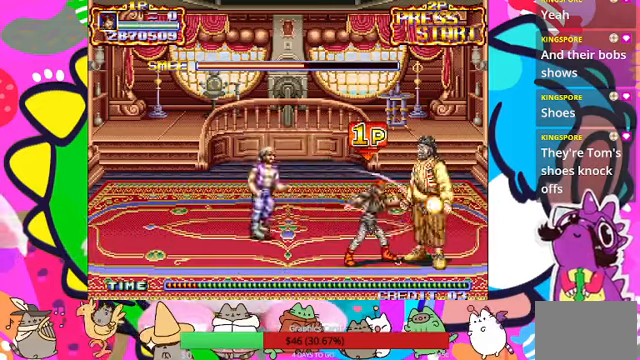
{"dt_ms": 500, "buttons": ["SQUARE"], "left_stick": "center", "events": [[67, "SQUARE", "up"], [134, "SQUARE", "down"], [167, "SQUARE", "up"], [234, "SQUARE", "down"], [400, "SQUARE", "up"], [434, "SQUARE", "down"]]}
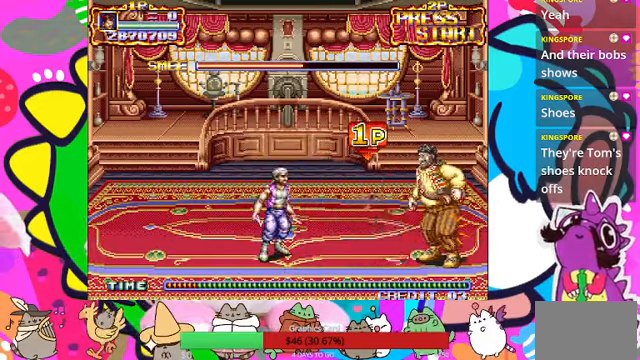
{"dt_ms": 500, "buttons": [], "left_stick": "center", "events": [[34, "SQUARE", "up"], [67, "SQUARE", "down"], [134, "SQUARE", "up"], [167, "SQUARE", "down"], [234, "SQUARE", "up"], [300, "SQUARE", "down"], [367, "SQUARE", "up"], [400, "SQUARE", "down"], [500, "SQUARE", "up"]]}
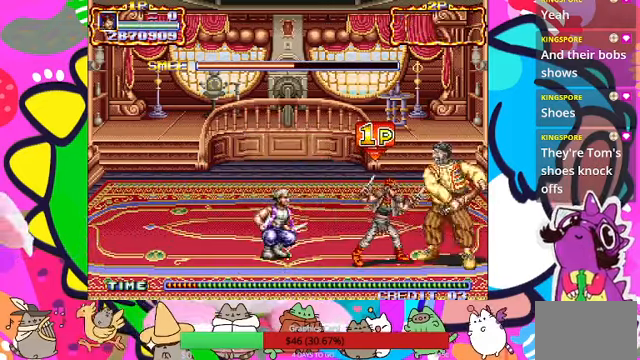
{"dt_ms": 500, "buttons": [], "left_stick": "center", "events": [[134, "SQUARE", "down"], [200, "SQUARE", "up"], [267, "SQUARE", "down"], [334, "SQUARE", "up"]]}
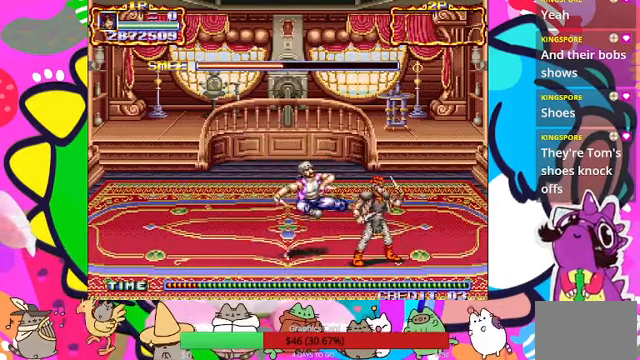
{"dt_ms": 500, "buttons": [], "left_stick": "up", "events": [[34, "left_stick", "up"]]}
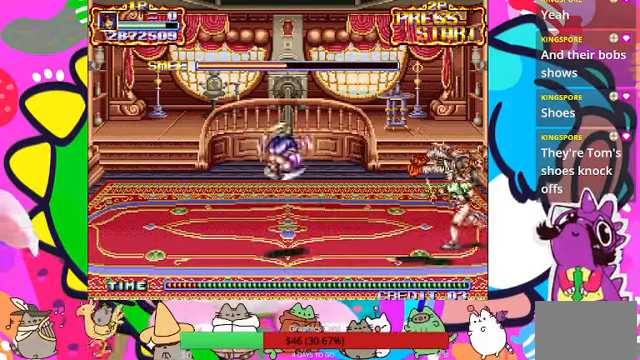
{"dt_ms": 500, "buttons": [], "left_stick": "center", "events": [[234, "left_stick", "center"]]}
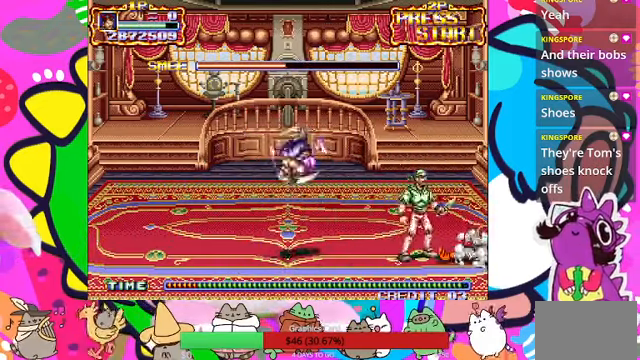
{"dt_ms": 500, "buttons": ["SQUARE"], "left_stick": "center", "events": [[34, "left_stick", "up"], [67, "SQUARE", "down"], [200, "SQUARE", "up"], [267, "SQUARE", "down"], [334, "SQUARE", "up"], [334, "left_stick", "center"], [367, "SQUARE", "down"], [434, "SQUARE", "up"], [500, "SQUARE", "down"]]}
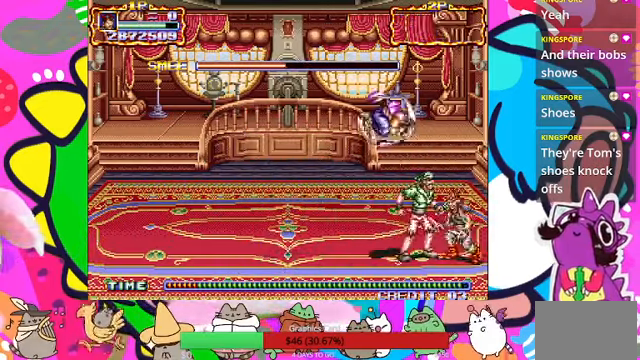
{"dt_ms": 500, "buttons": ["SQUARE"], "left_stick": "center", "events": [[67, "SQUARE", "up"], [134, "SQUARE", "down"], [200, "SQUARE", "up"], [267, "SQUARE", "down"], [334, "SQUARE", "up"], [367, "SQUARE", "down"], [467, "SQUARE", "up"], [500, "SQUARE", "down"]]}
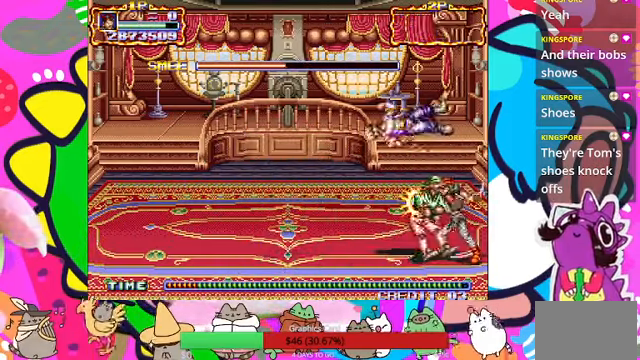
{"dt_ms": 500, "buttons": [], "left_stick": "center", "events": [[100, "SQUARE", "up"], [167, "SQUARE", "down"], [234, "SQUARE", "up"], [267, "SQUARE", "down"], [367, "SQUARE", "up"], [400, "SQUARE", "down"], [467, "SQUARE", "up"]]}